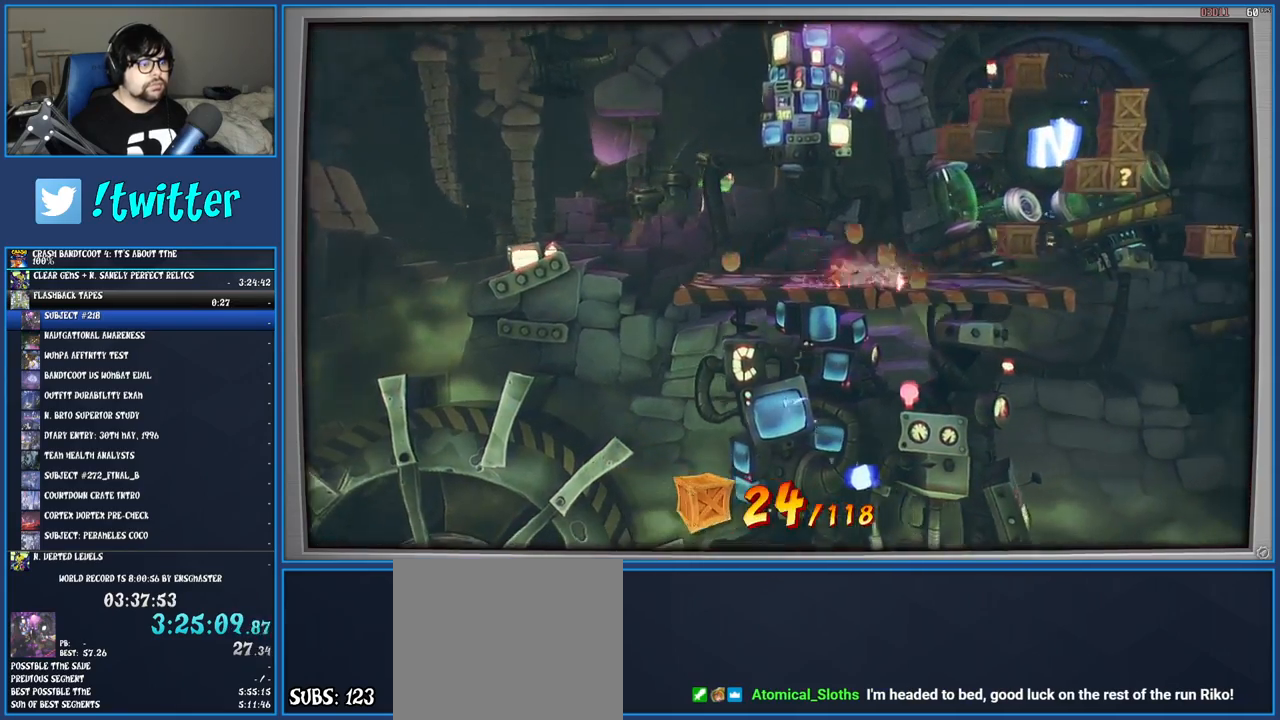
Gameplay with a controller (PlayStation layout); each line is a JSON object with the inputs held at the frame after it. "events" lists button and stick changes between this image and that frame as [ms after this image, input, new state], when the widget could be followed in between. Not read: L3 R3.
{"buttons": [], "left_stick": "right", "right_stick": "center", "events": [[50, "CROSS", "down"], [133, "SQUARE", "down"], [350, "R1", "up"], [350, "SQUARE", "up"], [367, "CROSS", "up"]]}
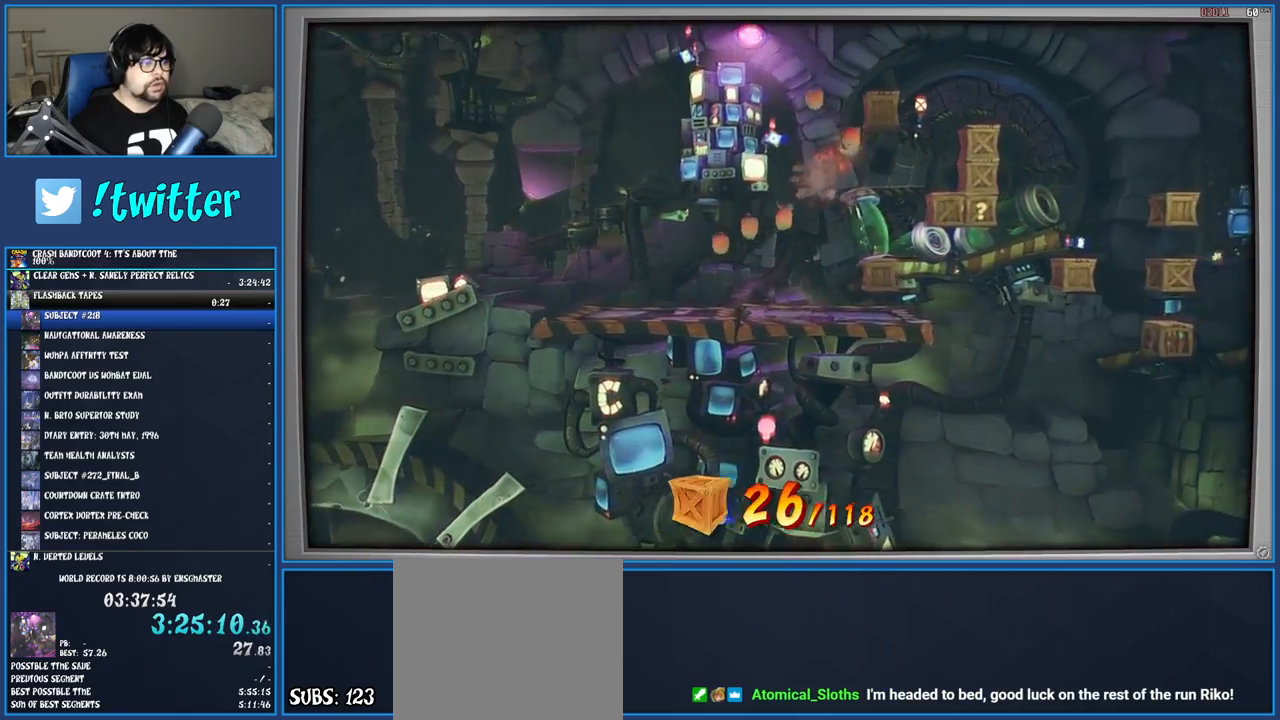
{"buttons": ["CROSS"], "left_stick": "center", "right_stick": "center", "events": [[17, "CROSS", "down"], [83, "SQUARE", "down"], [317, "SQUARE", "up"], [383, "left_stick", "center"]]}
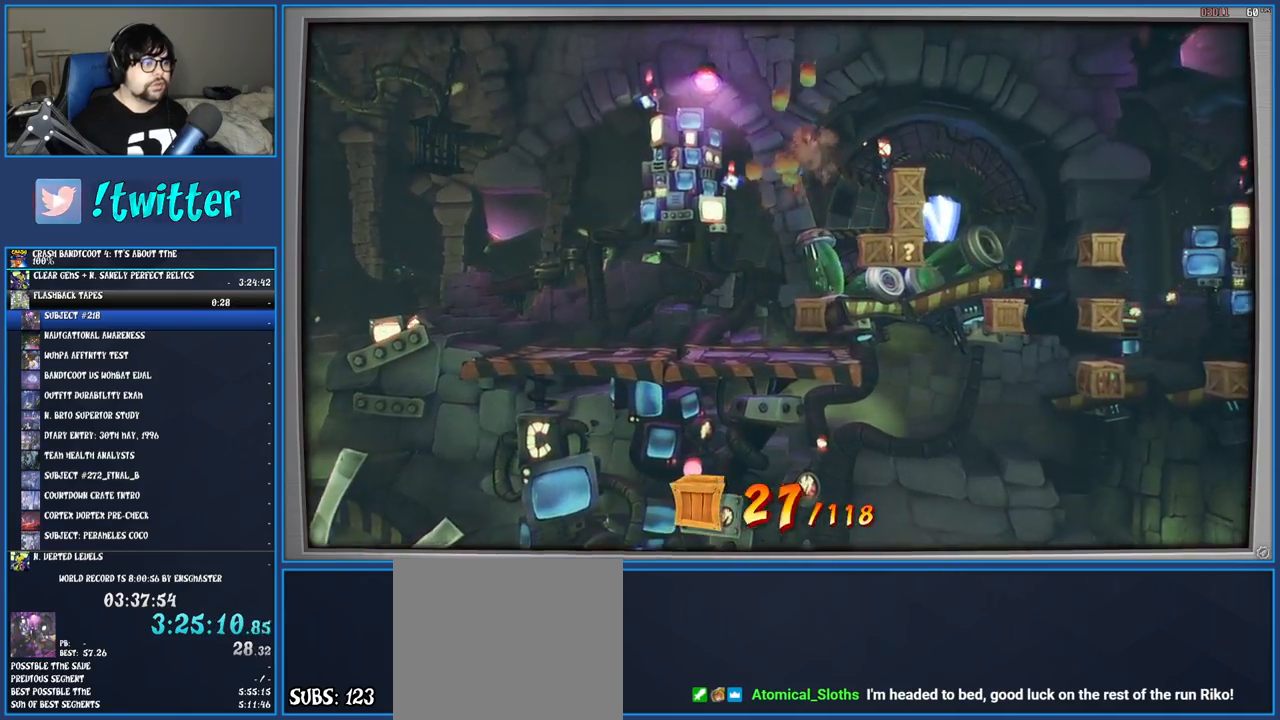
{"buttons": [], "left_stick": "right", "right_stick": "center", "events": [[50, "CROSS", "up"], [400, "left_stick", "right"]]}
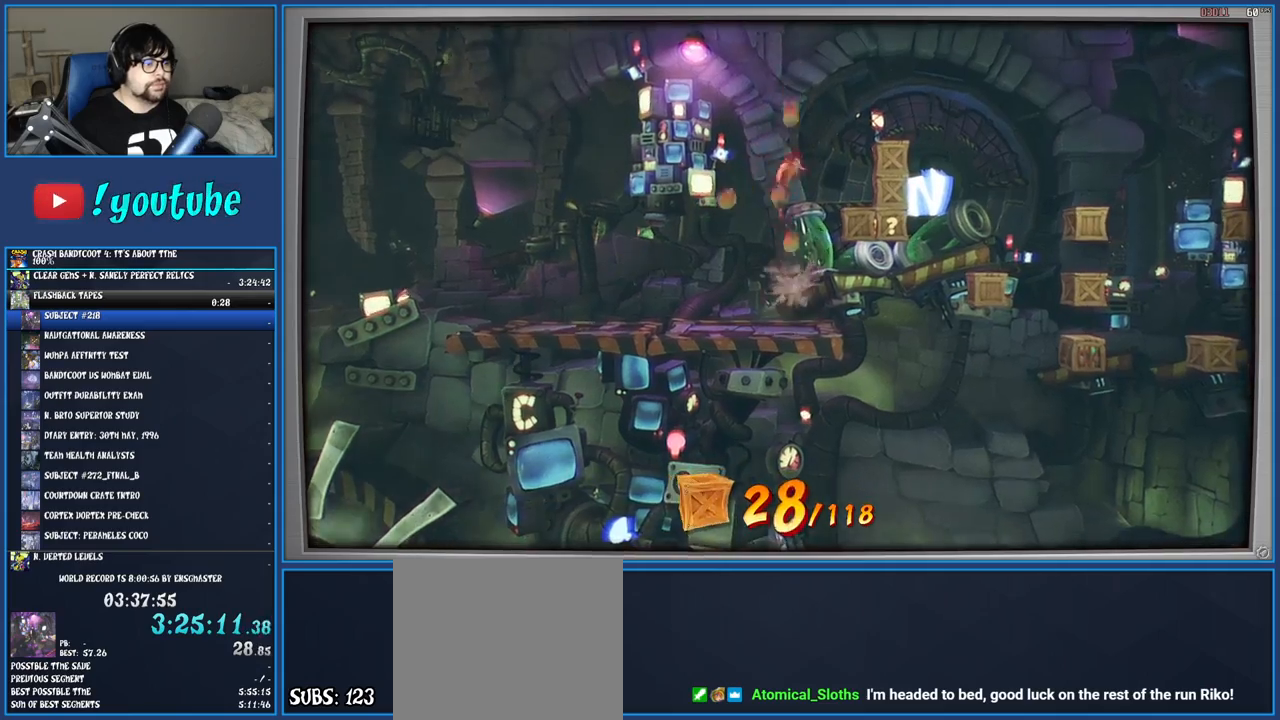
{"buttons": ["CROSS"], "left_stick": "right", "right_stick": "center", "events": [[167, "SQUARE", "down"], [350, "SQUARE", "up"], [467, "CROSS", "down"]]}
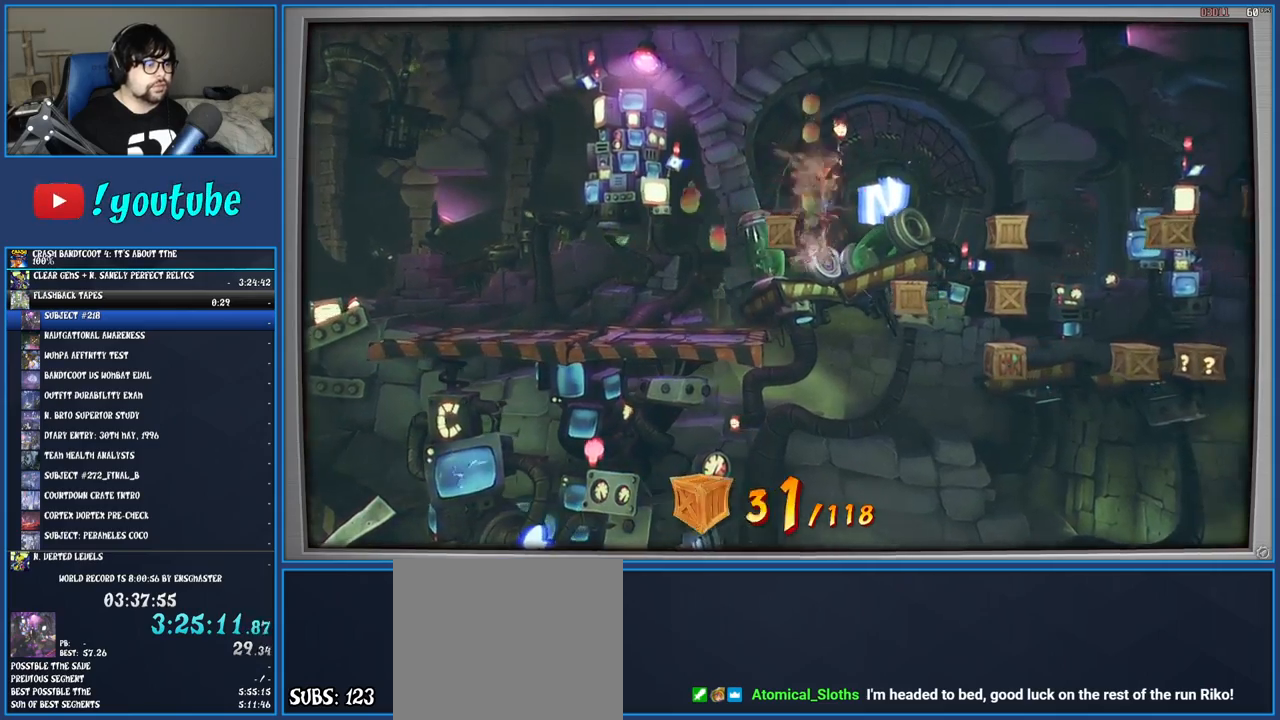
{"buttons": [], "left_stick": "right", "right_stick": "center", "events": [[117, "CROSS", "up"]]}
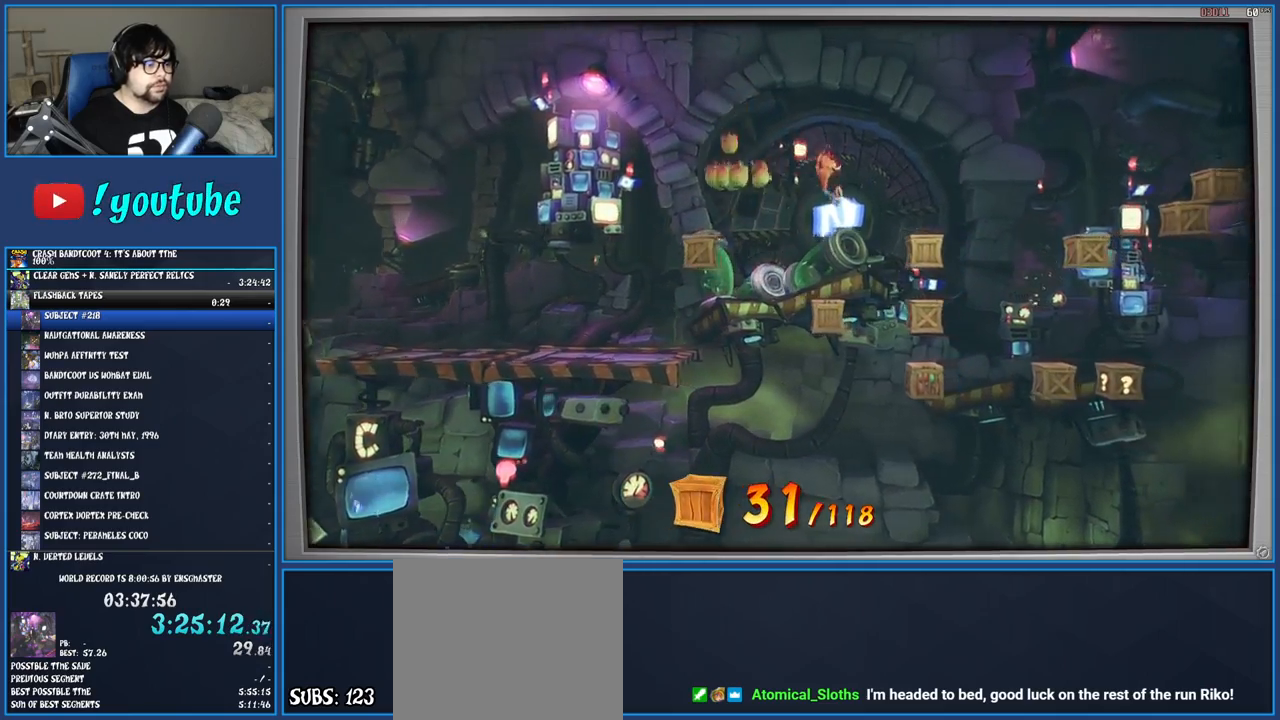
{"buttons": ["CROSS"], "left_stick": "left", "right_stick": "center", "events": [[17, "left_stick", "center"], [300, "left_stick", "left"], [333, "CROSS", "down"]]}
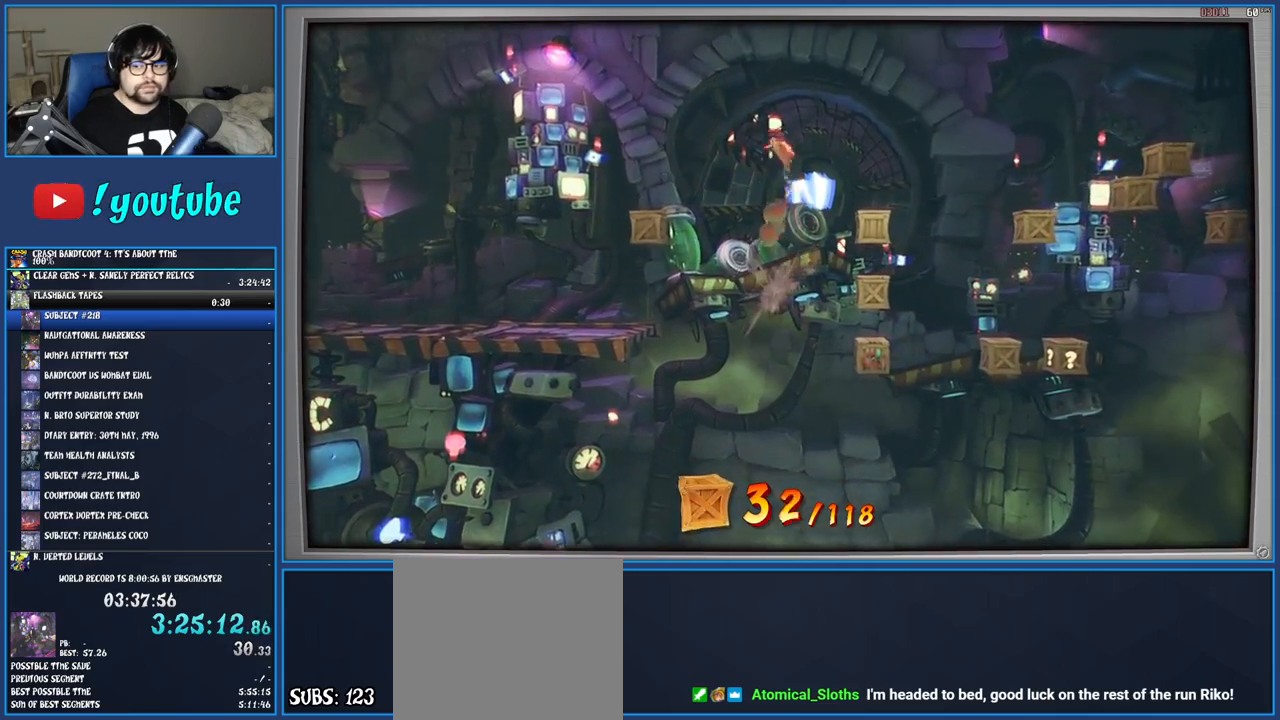
{"buttons": ["CROSS"], "left_stick": "left", "right_stick": "center", "events": []}
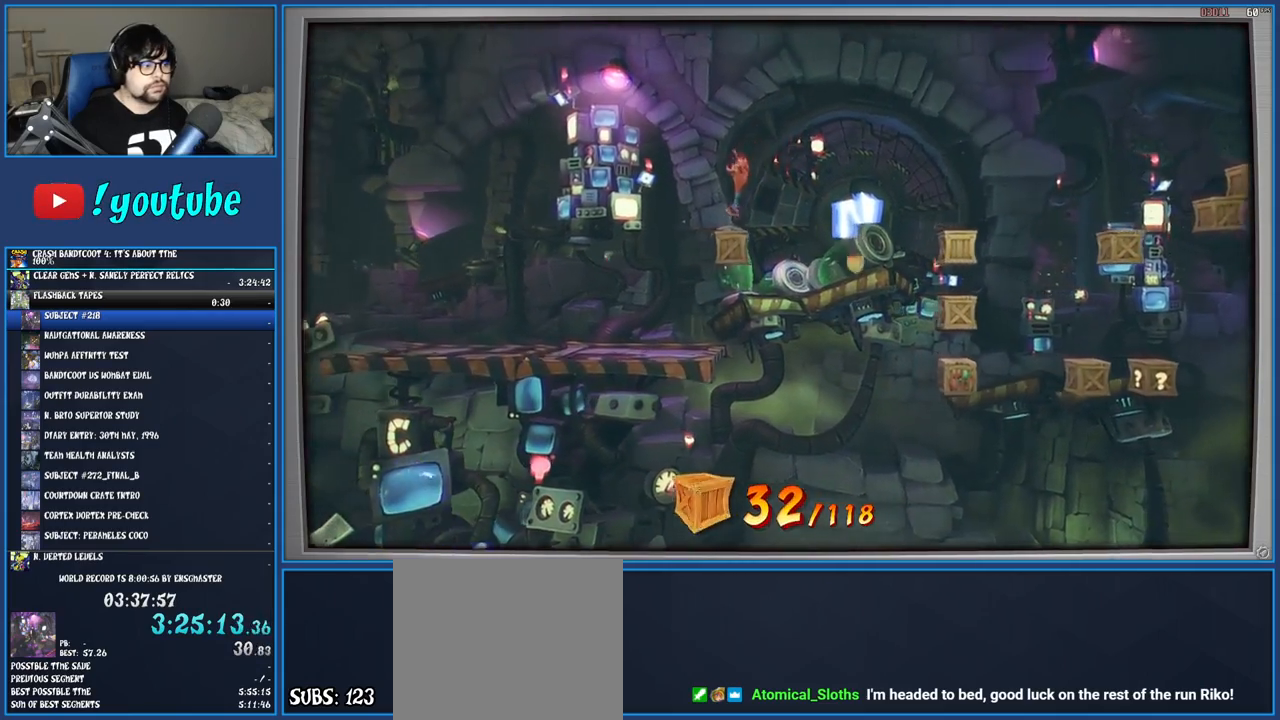
{"buttons": ["CROSS"], "left_stick": "right", "right_stick": "center", "events": [[17, "left_stick", "center"], [83, "left_stick", "right"]]}
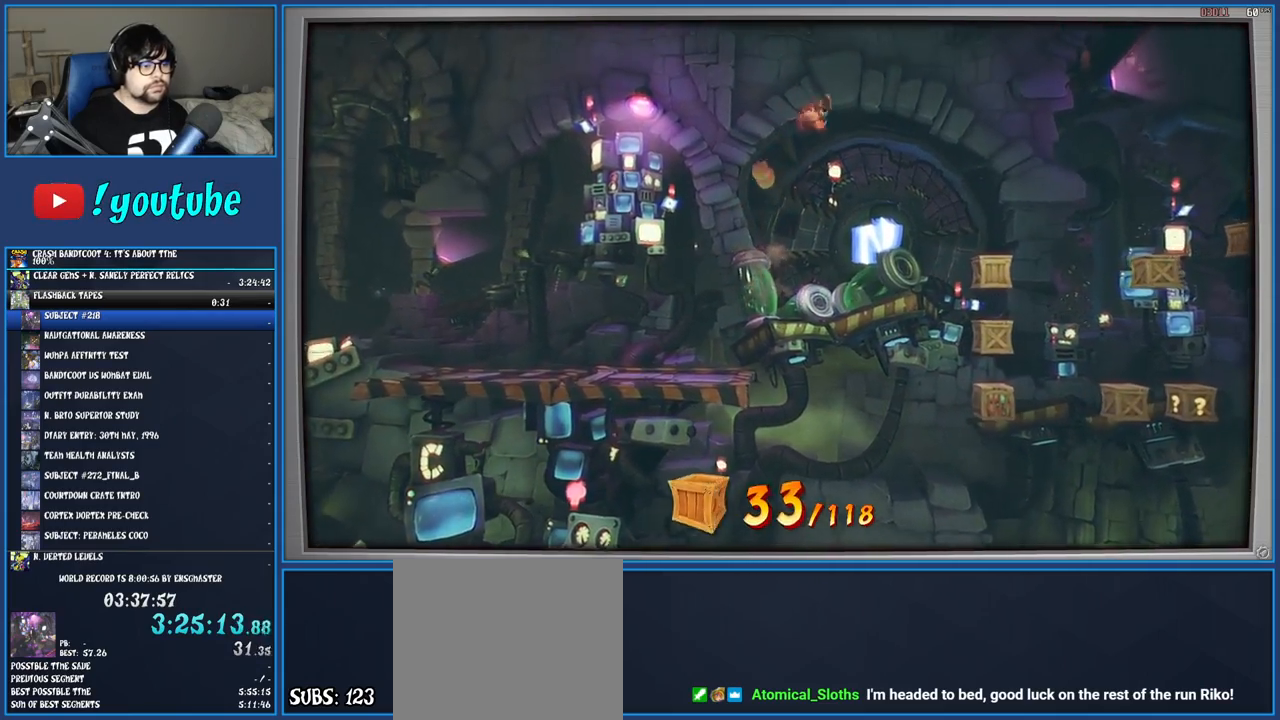
{"buttons": [], "left_stick": "right", "right_stick": "center", "events": [[333, "CROSS", "up"]]}
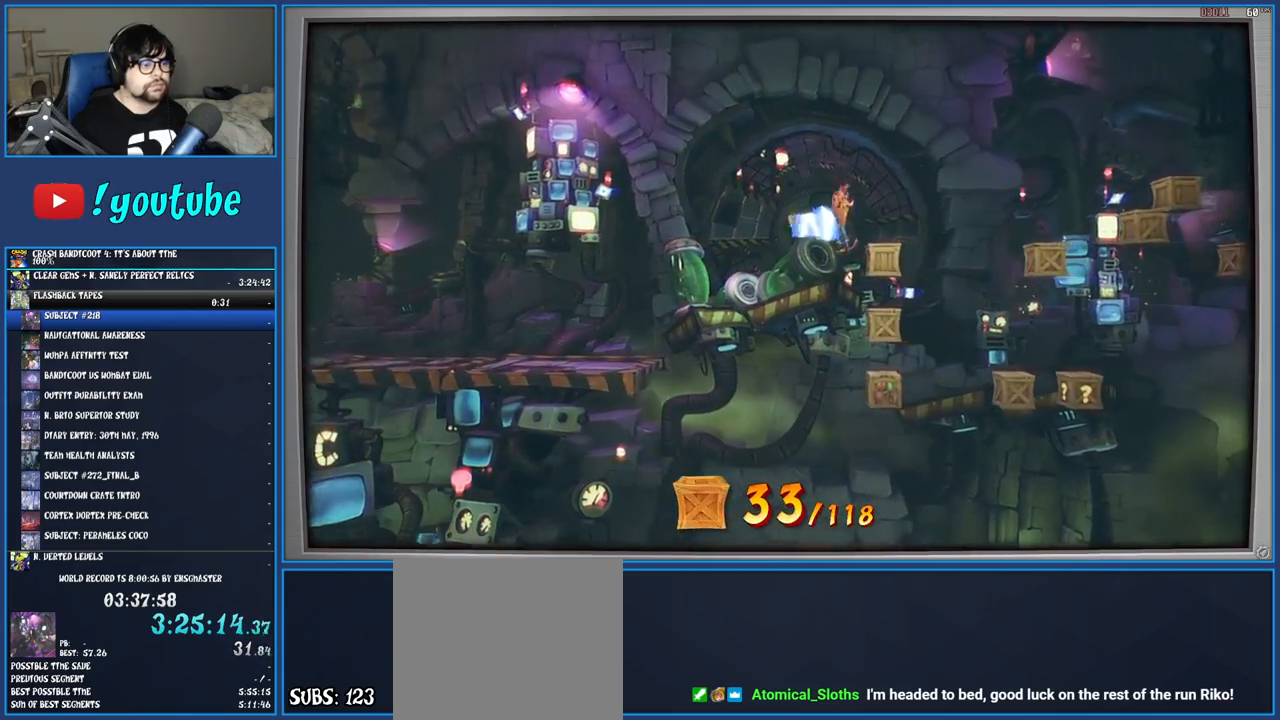
{"buttons": ["CROSS", "SQUARE"], "left_stick": "right", "right_stick": "center", "events": [[217, "left_stick", "center"], [233, "CROSS", "down"], [450, "SQUARE", "down"], [467, "left_stick", "right"]]}
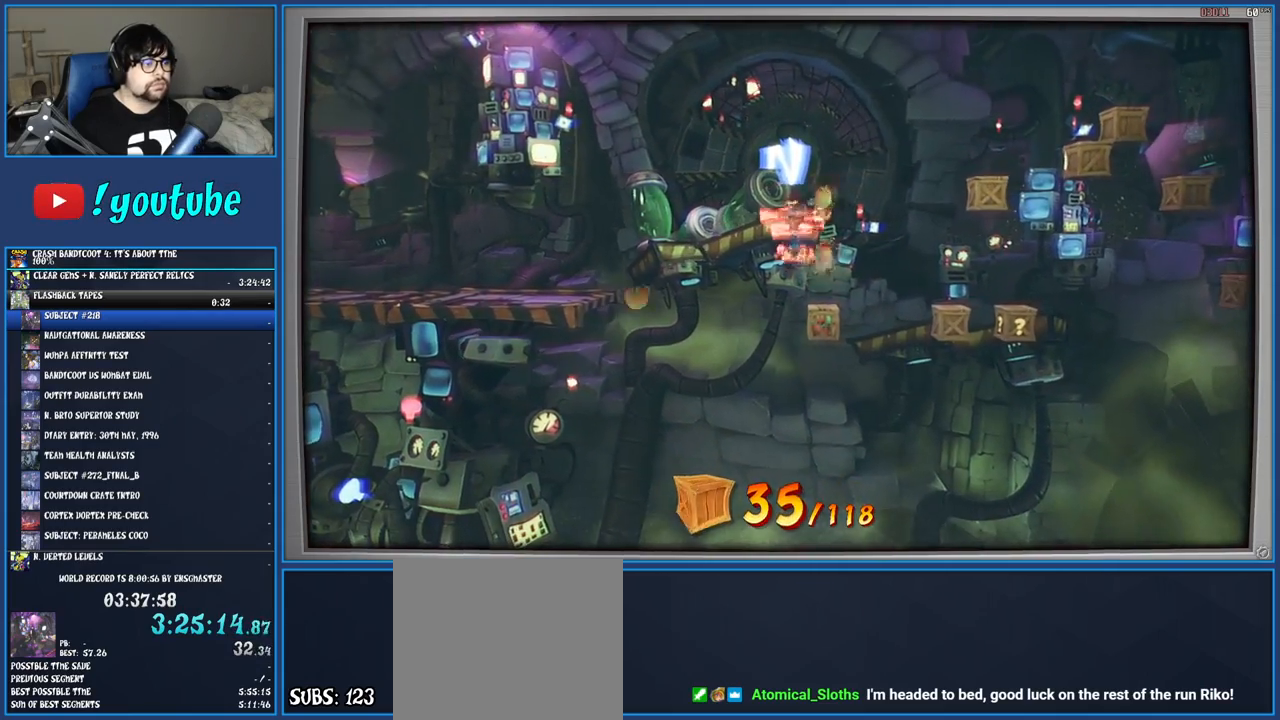
{"buttons": ["CROSS"], "left_stick": "right", "right_stick": "center", "events": [[133, "SQUARE", "up"], [133, "left_stick", "center"], [217, "CROSS", "up"], [283, "CROSS", "down"], [317, "left_stick", "right"]]}
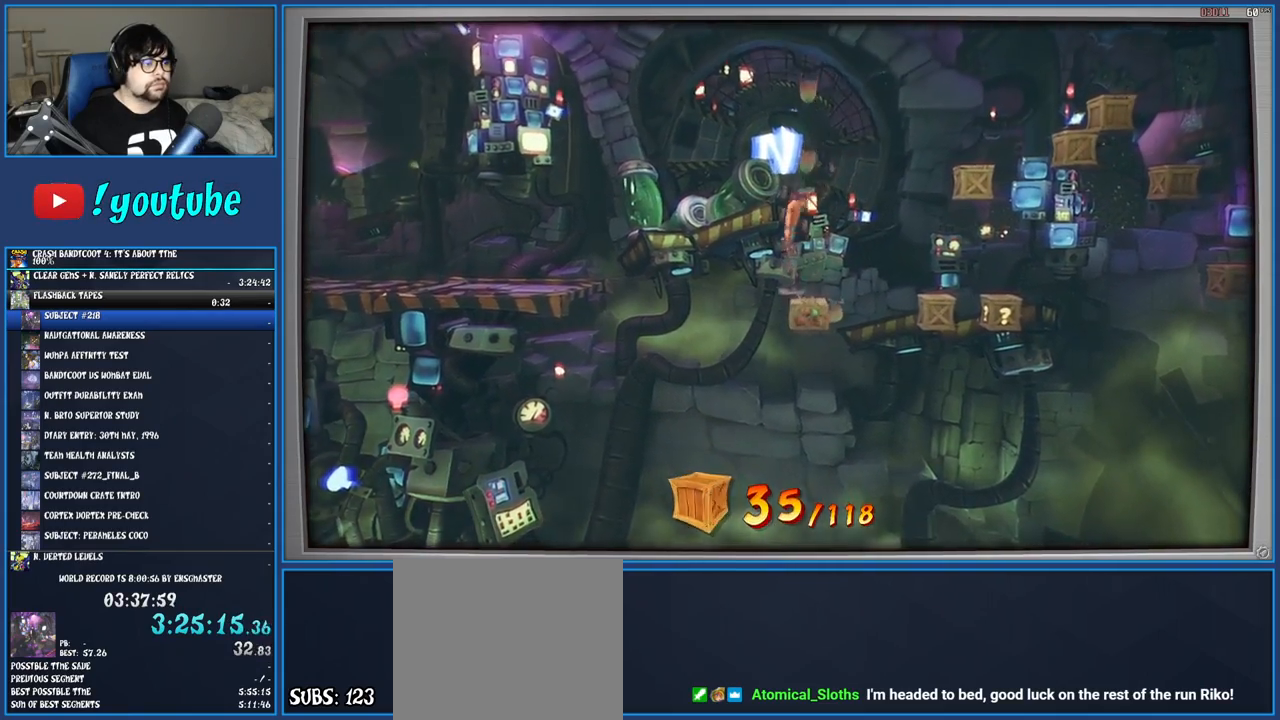
{"buttons": [], "left_stick": "left", "right_stick": "center", "events": [[133, "CROSS", "up"], [383, "left_stick", "left"]]}
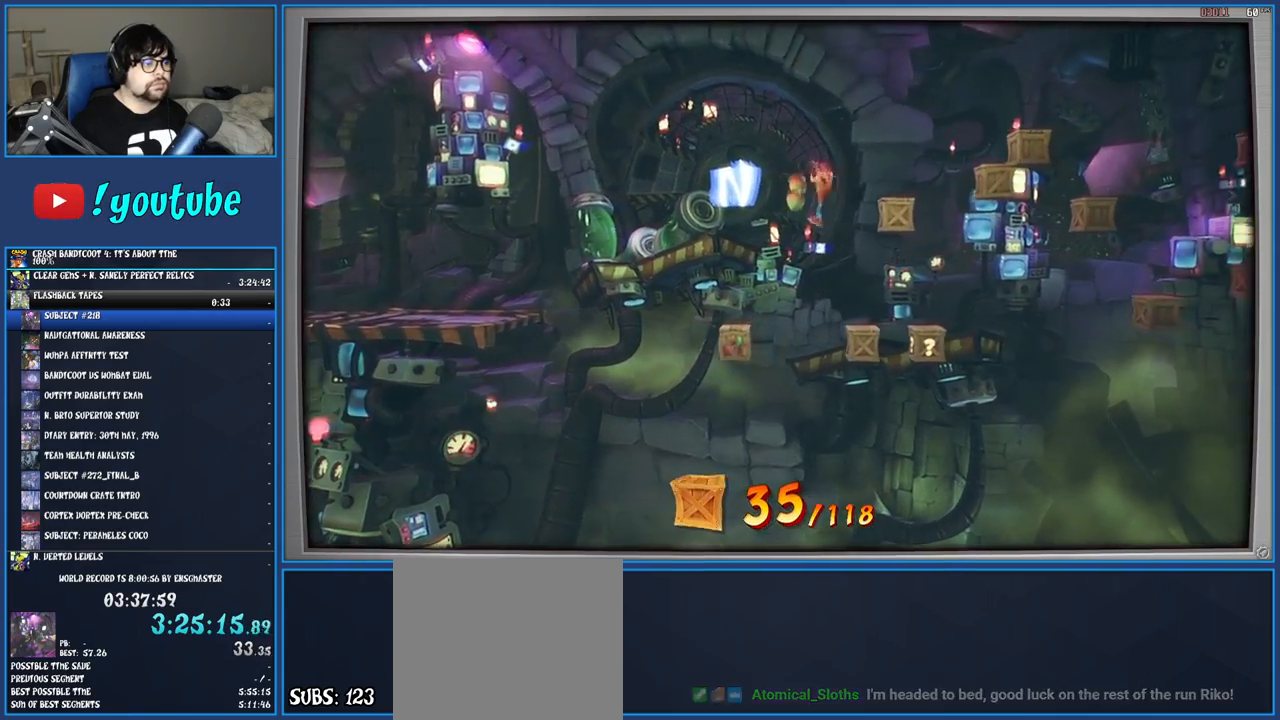
{"buttons": [], "left_stick": "left", "right_stick": "center", "events": [[117, "CROSS", "down"], [317, "CROSS", "up"]]}
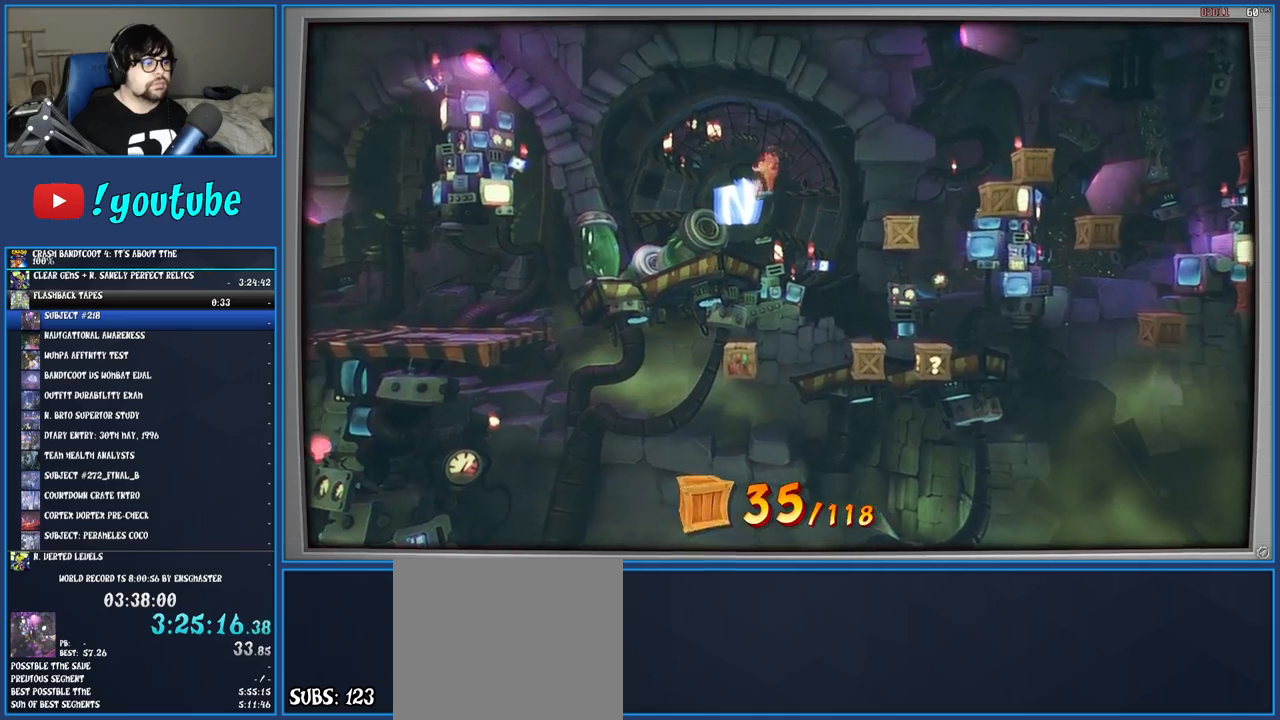
{"buttons": [], "left_stick": "center", "right_stick": "center", "events": [[50, "left_stick", "center"]]}
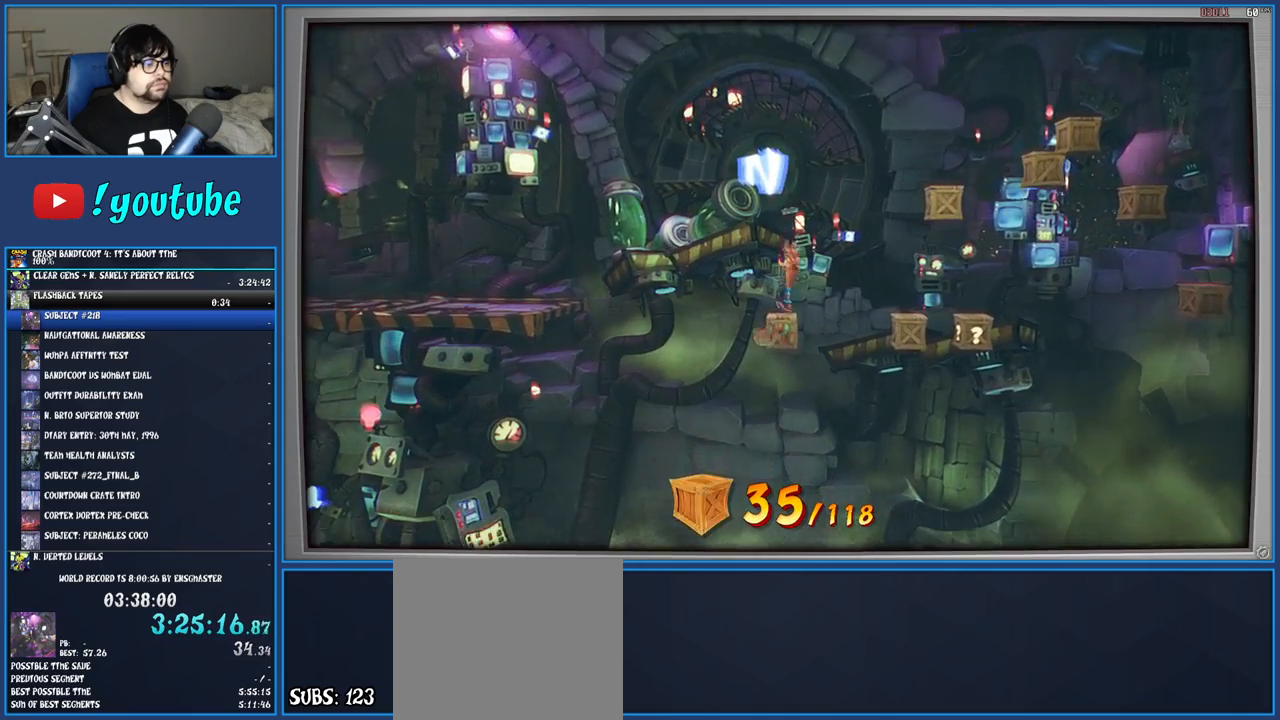
{"buttons": [], "left_stick": "center", "right_stick": "center", "events": []}
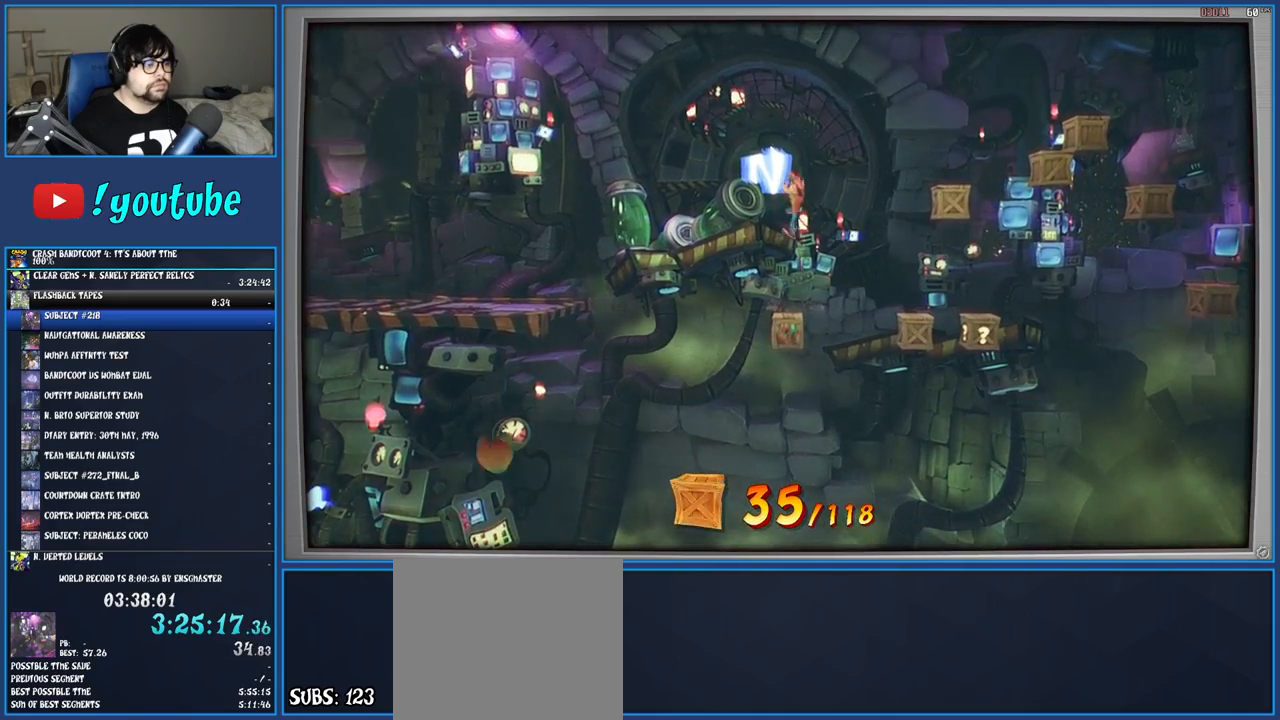
{"buttons": ["CROSS"], "left_stick": "right", "right_stick": "center", "events": [[100, "SQUARE", "down"], [200, "SQUARE", "up"], [233, "left_stick", "right"], [300, "CROSS", "down"]]}
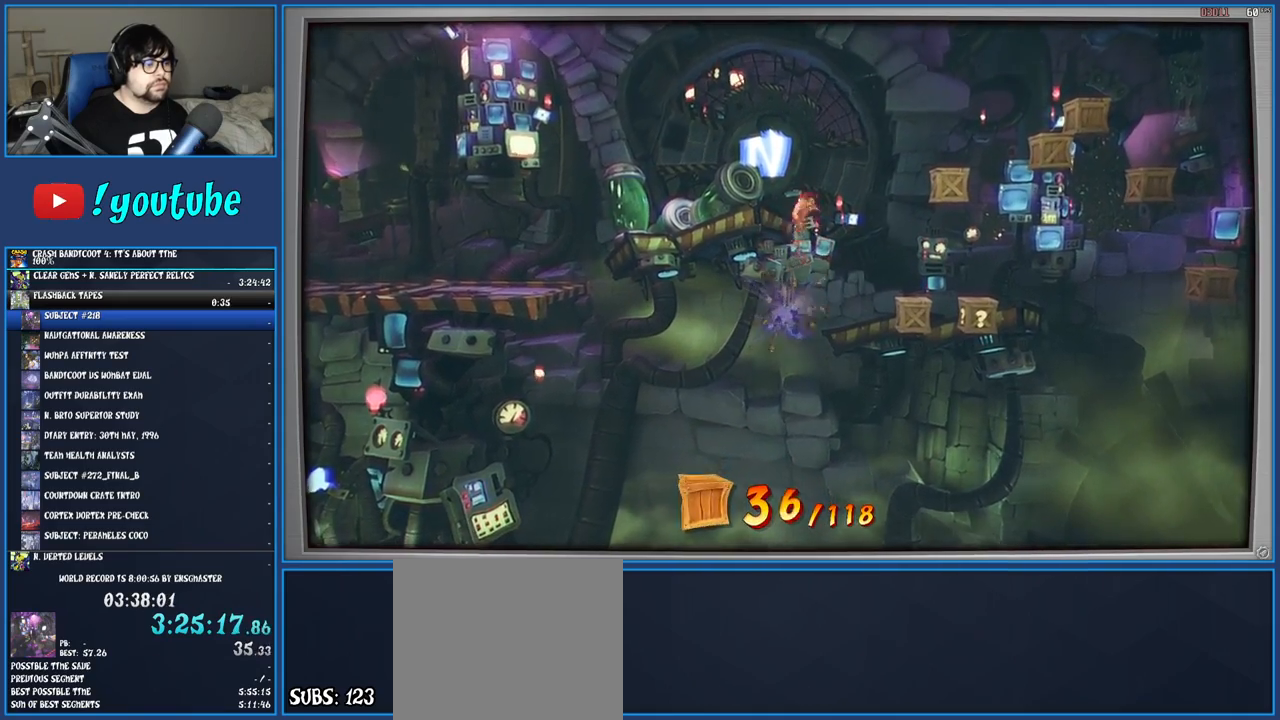
{"buttons": ["CROSS"], "left_stick": "center", "right_stick": "center", "events": [[417, "left_stick", "center"]]}
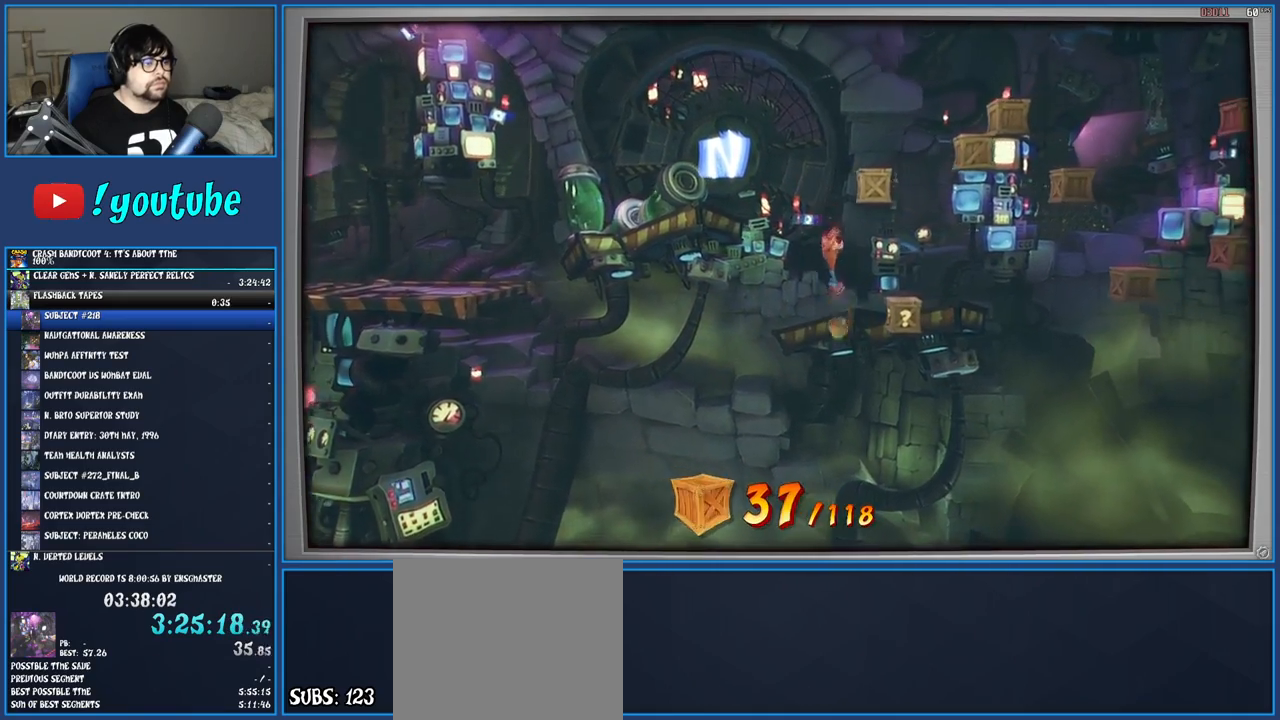
{"buttons": ["CROSS"], "left_stick": "center", "right_stick": "center", "events": [[83, "SQUARE", "down"], [117, "left_stick", "right"], [283, "SQUARE", "up"], [383, "left_stick", "center"]]}
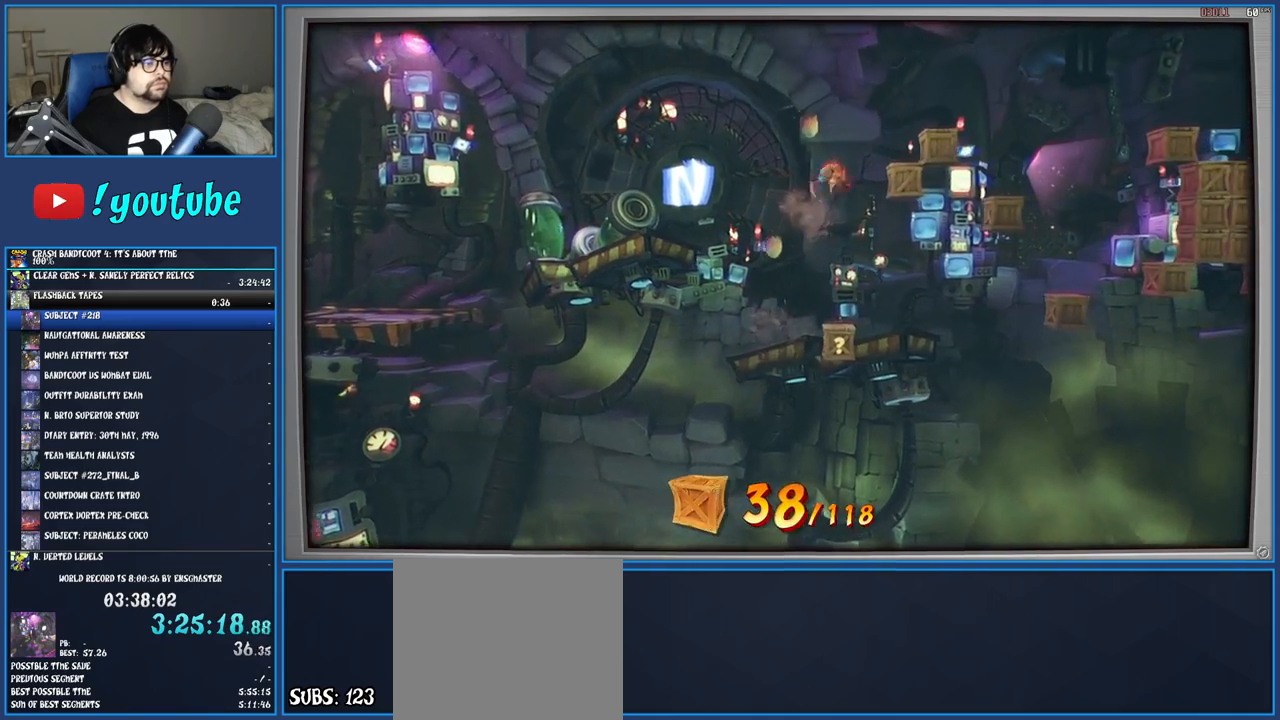
{"buttons": ["CROSS"], "left_stick": "right", "right_stick": "center", "events": [[50, "left_stick", "right"], [167, "left_stick", "center"], [383, "left_stick", "right"]]}
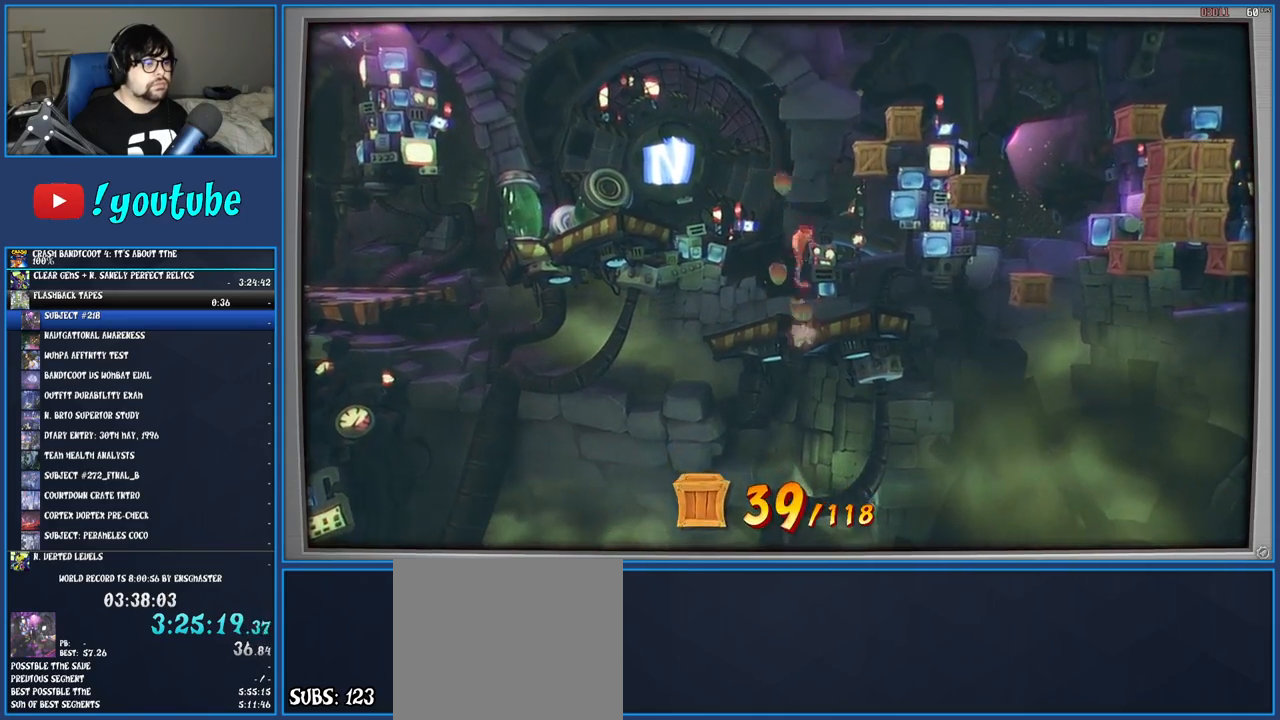
{"buttons": ["SQUARE"], "left_stick": "right", "right_stick": "center", "events": [[117, "SQUARE", "down"], [317, "CROSS", "up"], [317, "SQUARE", "up"], [467, "SQUARE", "down"]]}
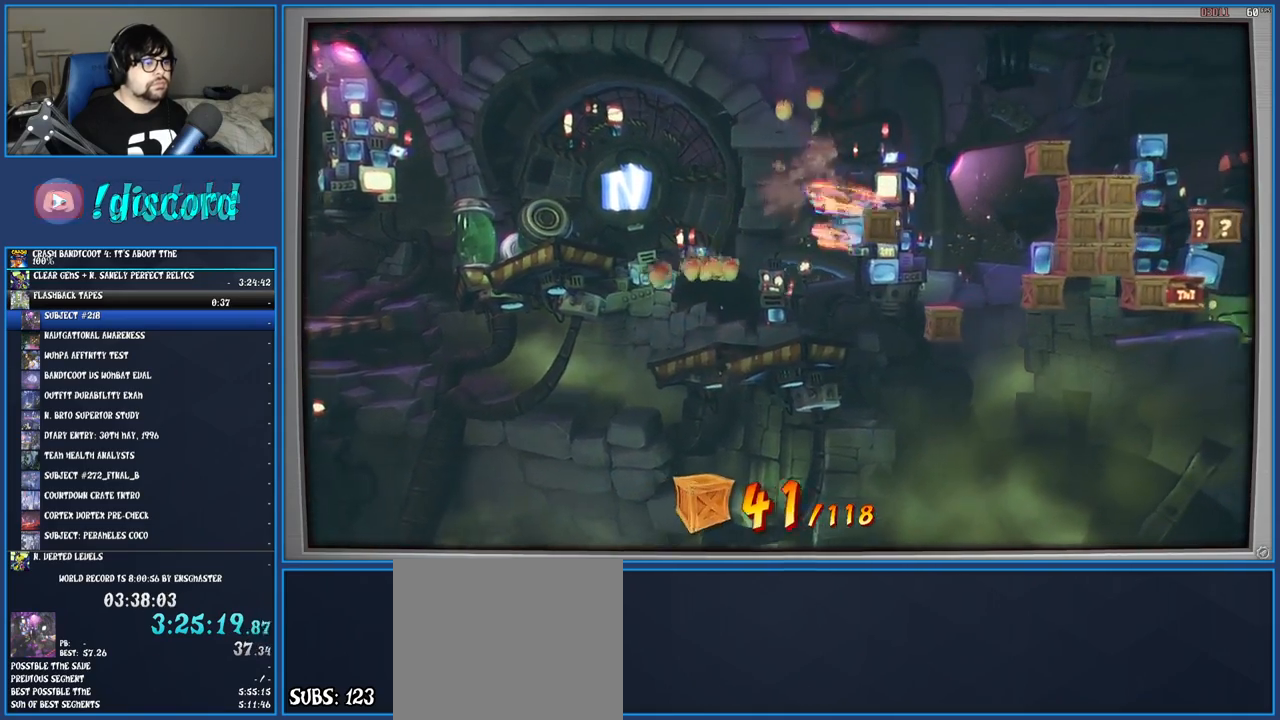
{"buttons": ["CROSS"], "left_stick": "center", "right_stick": "center", "events": [[50, "SQUARE", "up"], [83, "CROSS", "down"], [500, "left_stick", "center"]]}
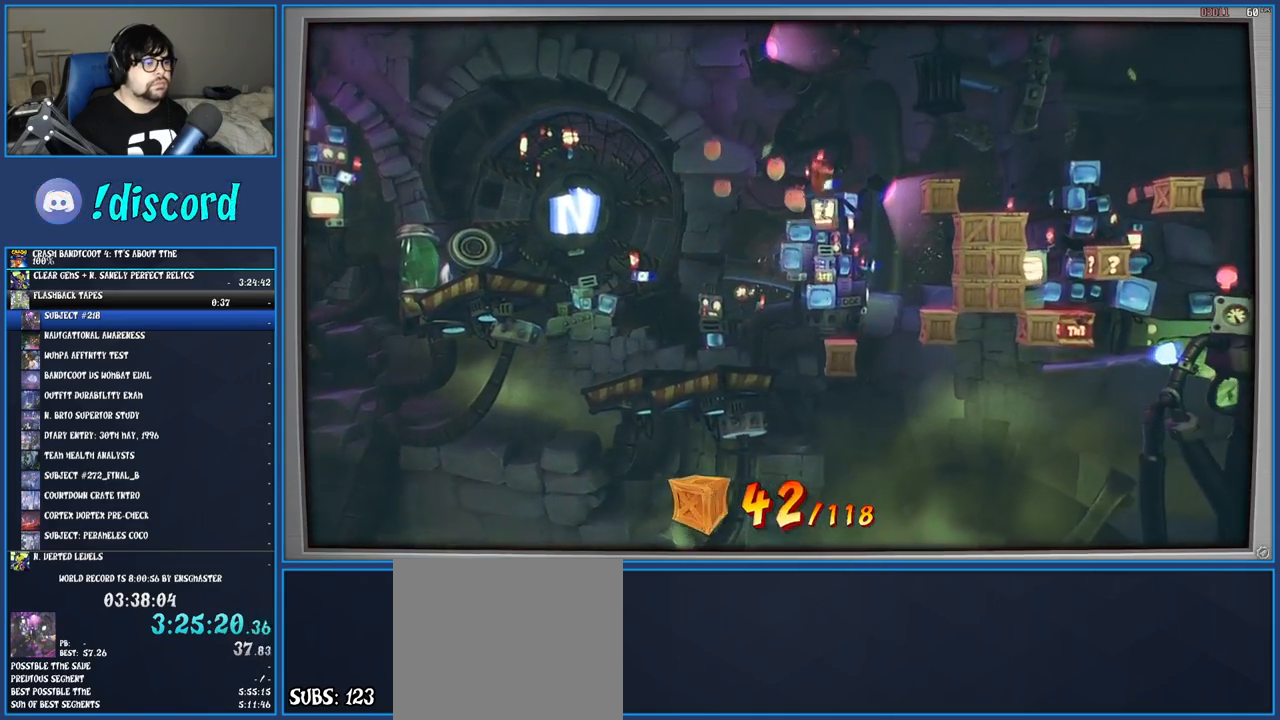
{"buttons": ["CROSS"], "left_stick": "right", "right_stick": "center", "events": [[367, "left_stick", "right"]]}
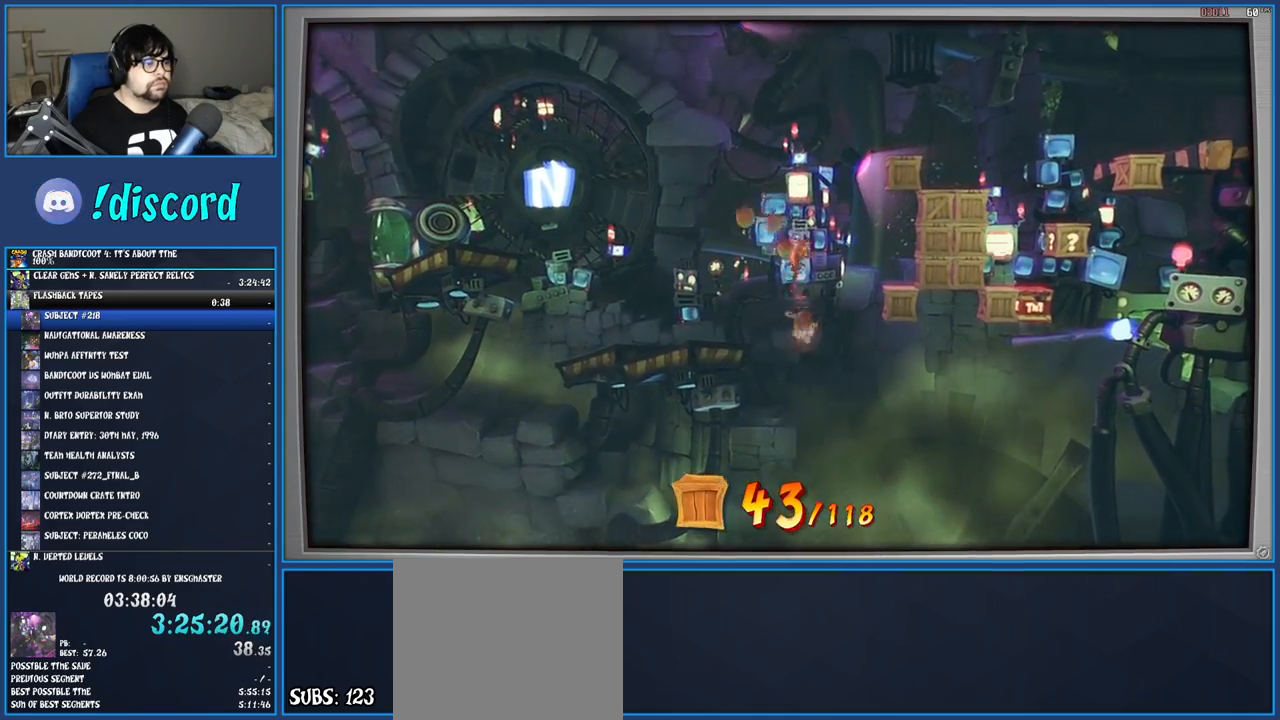
{"buttons": ["CROSS"], "left_stick": "center", "right_stick": "center", "events": [[133, "SQUARE", "down"], [300, "SQUARE", "up"], [333, "left_stick", "center"]]}
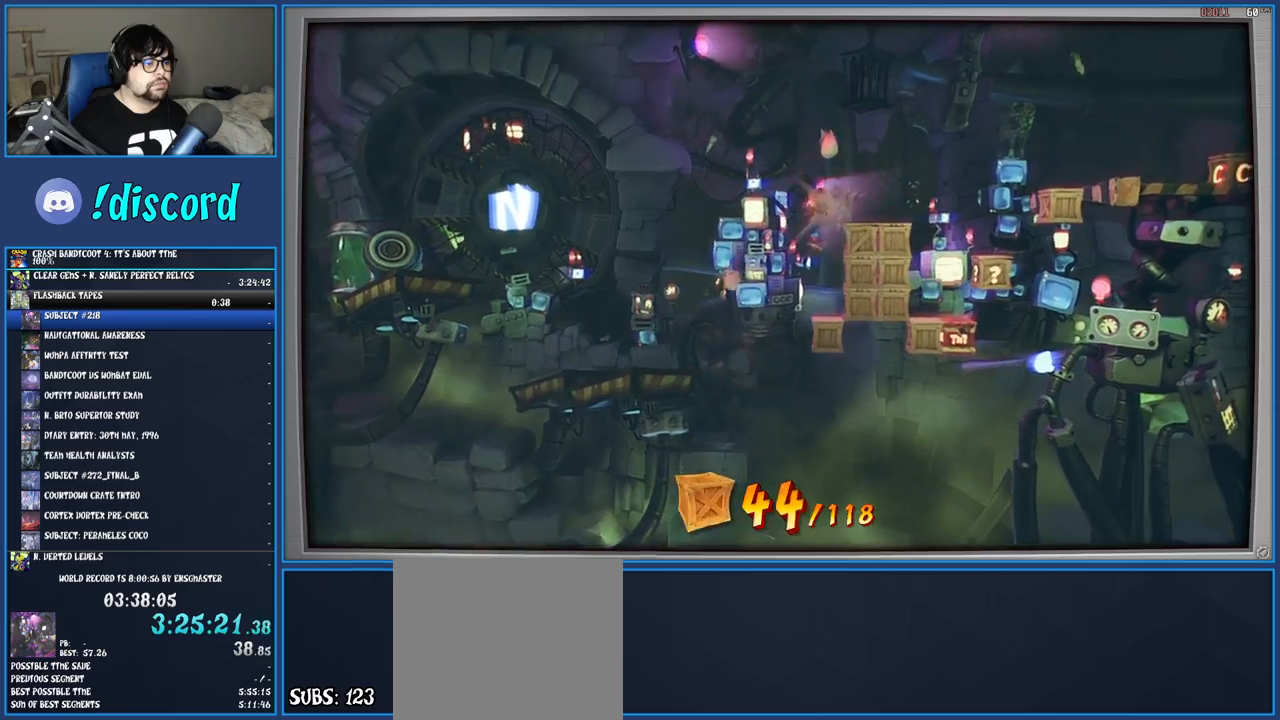
{"buttons": ["SQUARE"], "left_stick": "right", "right_stick": "center", "events": [[117, "CROSS", "up"], [267, "left_stick", "right"], [350, "SQUARE", "down"]]}
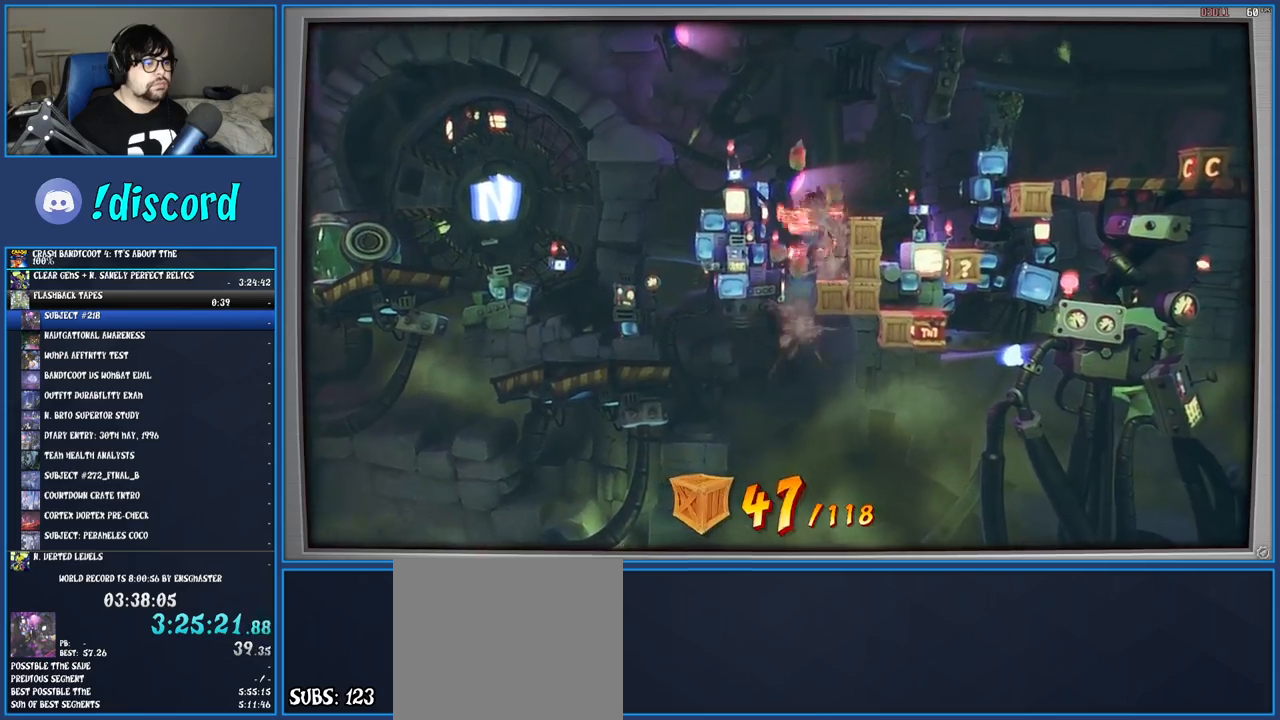
{"buttons": [], "left_stick": "center", "right_stick": "center", "events": [[117, "SQUARE", "up"], [383, "left_stick", "center"]]}
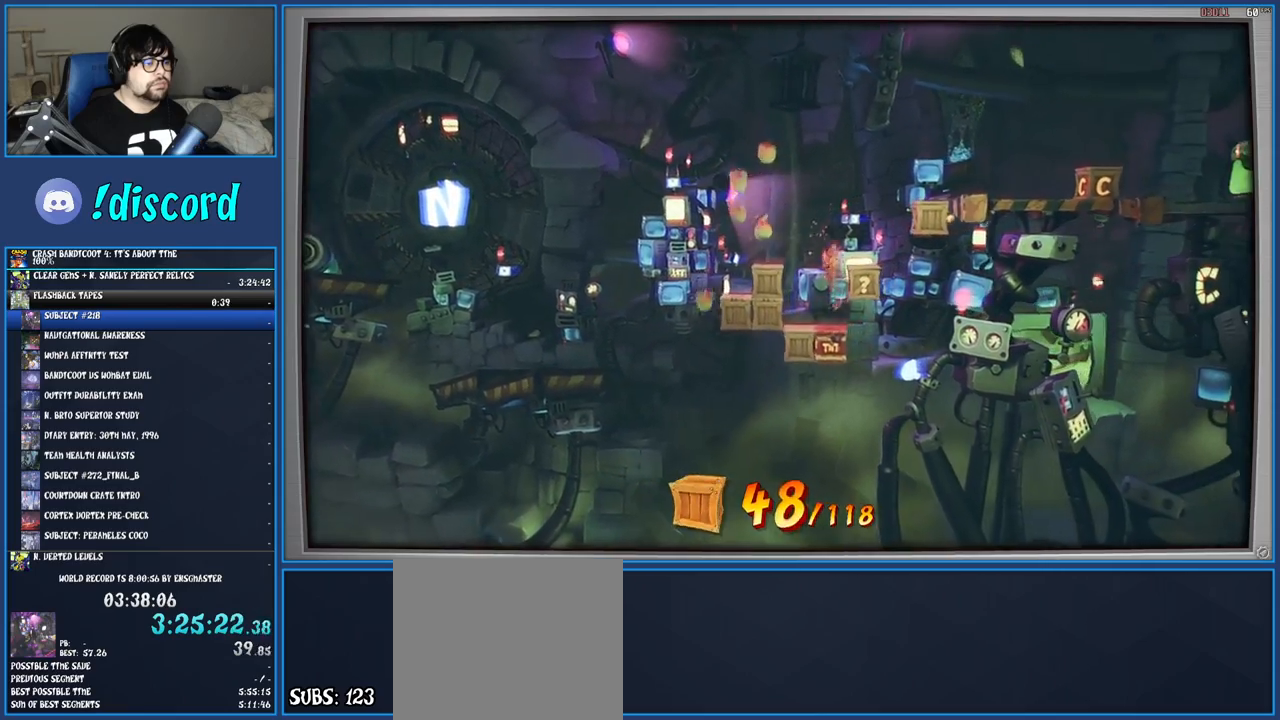
{"buttons": ["CROSS"], "left_stick": "left", "right_stick": "center", "events": [[17, "CROSS", "down"], [150, "left_stick", "left"]]}
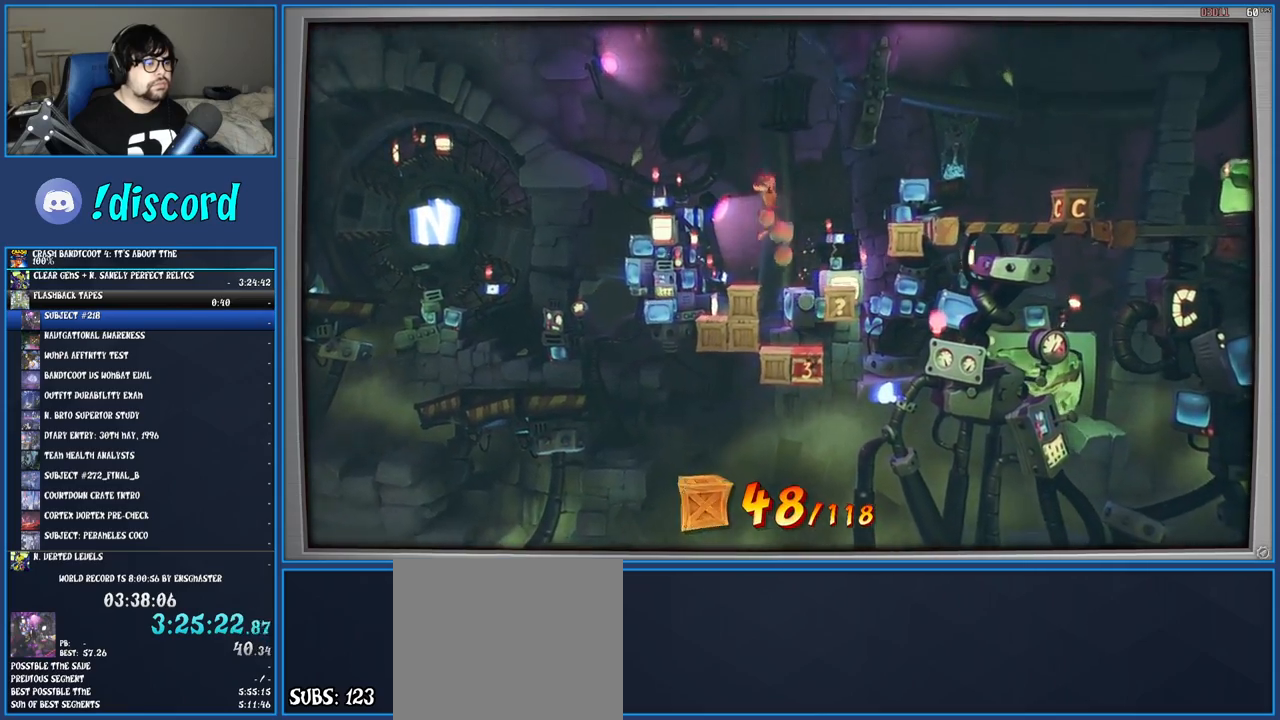
{"buttons": ["CROSS"], "left_stick": "right", "right_stick": "center", "events": [[150, "left_stick", "center"], [367, "left_stick", "right"]]}